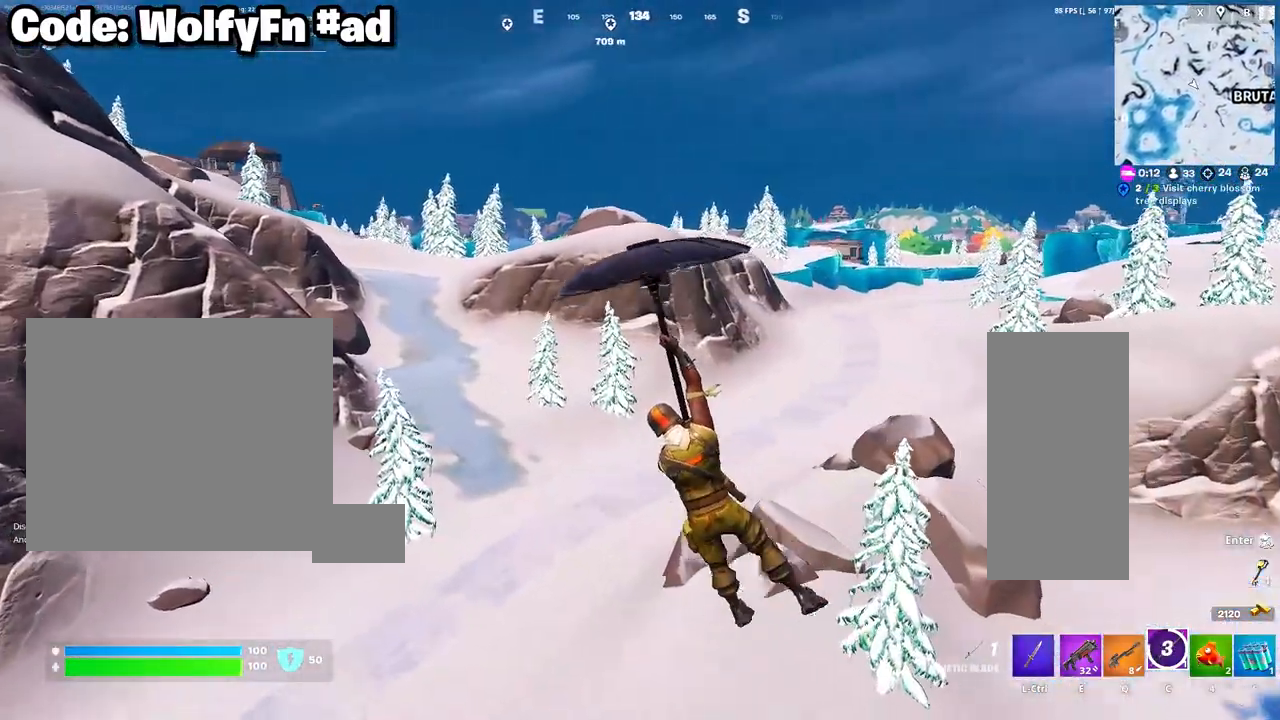
Gameplay with keyboard and mouse; each line is a JSON object with the keys and mouse buttons held at the frame after it. "events" lists presses ("down") and releases ("up") of "1", "2", "3", "4", "5", "a", "alt", "c", "caps_lock", "ctrl", "d", "e", "f", "g", "q", "r", "s", "shift", "space", "t", "tab", "v", "w", "x", "z", "mouse_left", "mouse_wheel" and "mouse_right" between this image and that frame as [ms after this image, input, new state], when the widget could be followed in between. "mouse_left", "mouse_wheel", "mouse_right" = the "left", "wheel", "right" buttons of the "mouse" list. No other keys are recorded. "wheel" means that the mouse wheel is clicked or scrolled. "mouse_move" is the direction in which the mouse moves at that frame (one of eight, or "still"), when it could be read.
{"keys": ["w"], "mouse": [], "mouse_move": "still", "events": []}
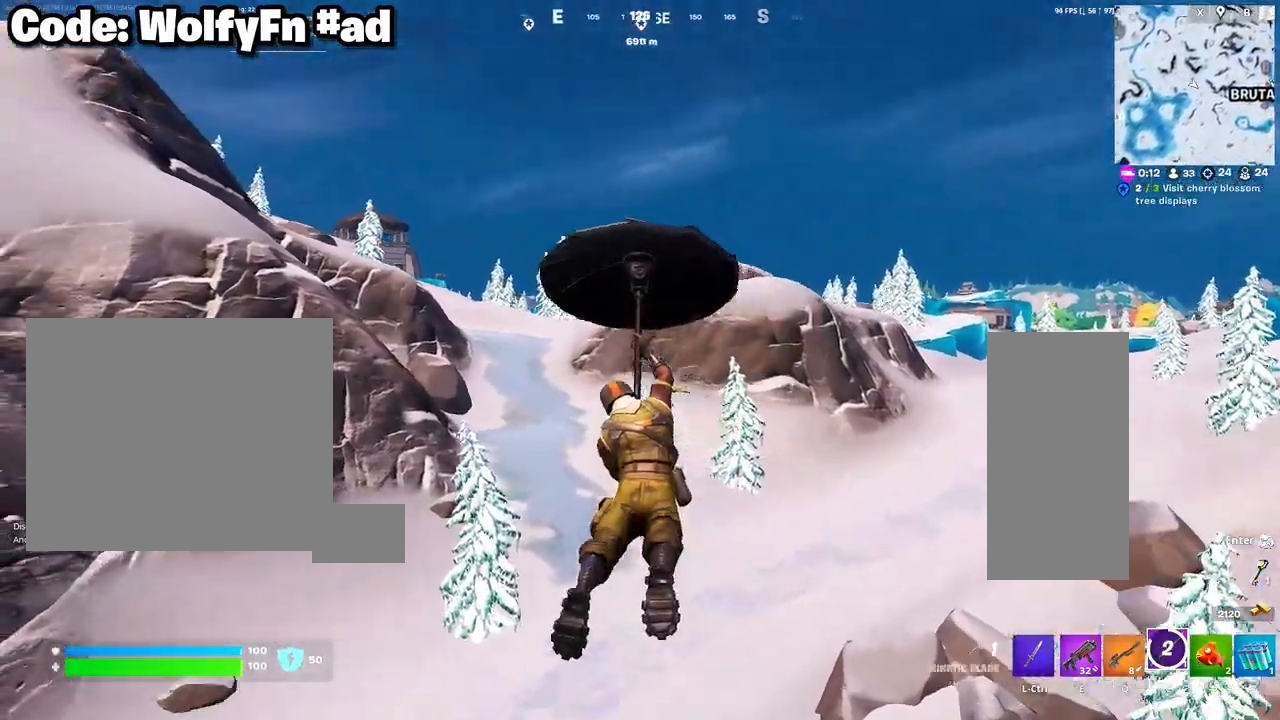
{"keys": ["w"], "mouse": [], "mouse_move": "still", "events": [[200, "d", "down"], [450, "d", "up"]]}
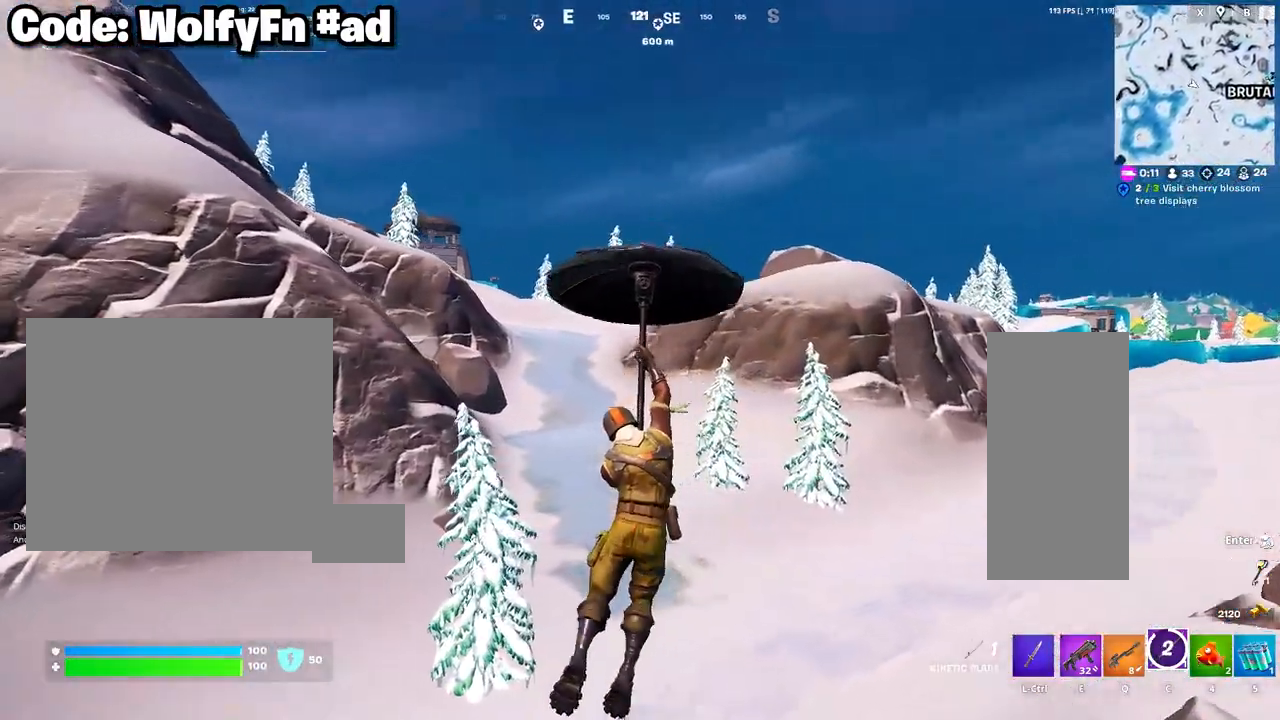
{"keys": ["w"], "mouse": [], "mouse_move": "still", "events": []}
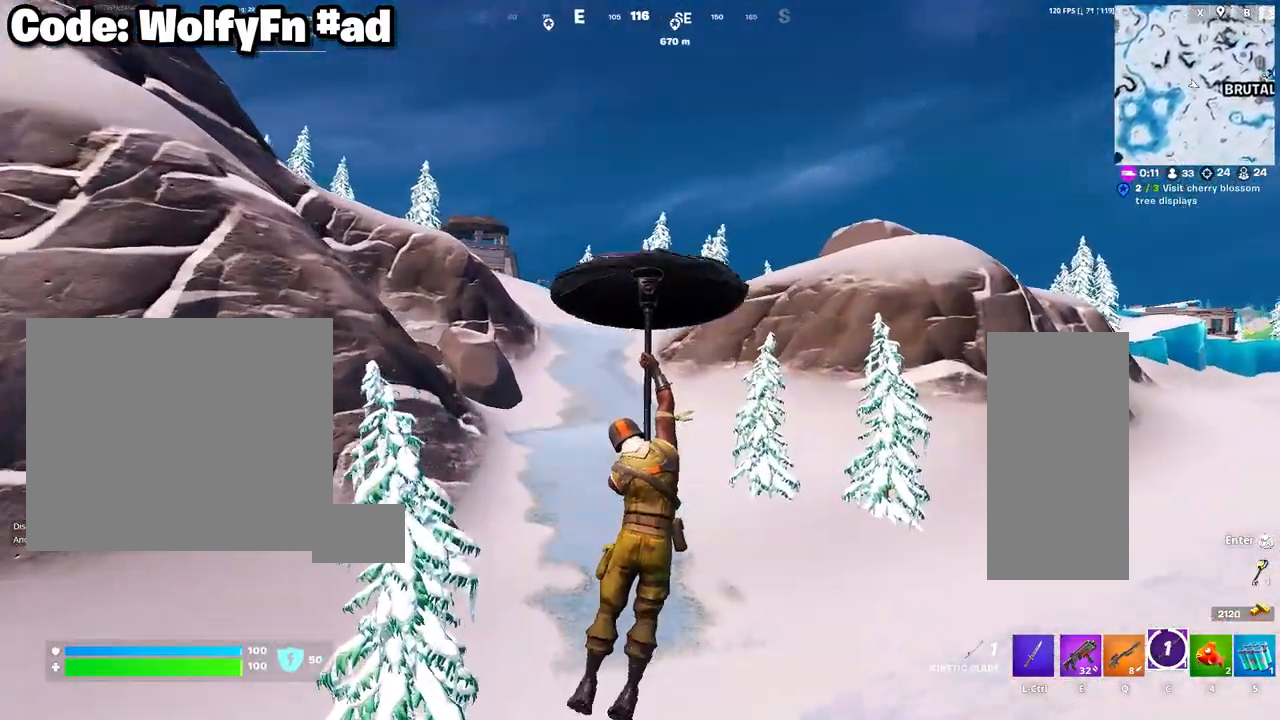
{"keys": ["w"], "mouse": [], "mouse_move": "still", "events": []}
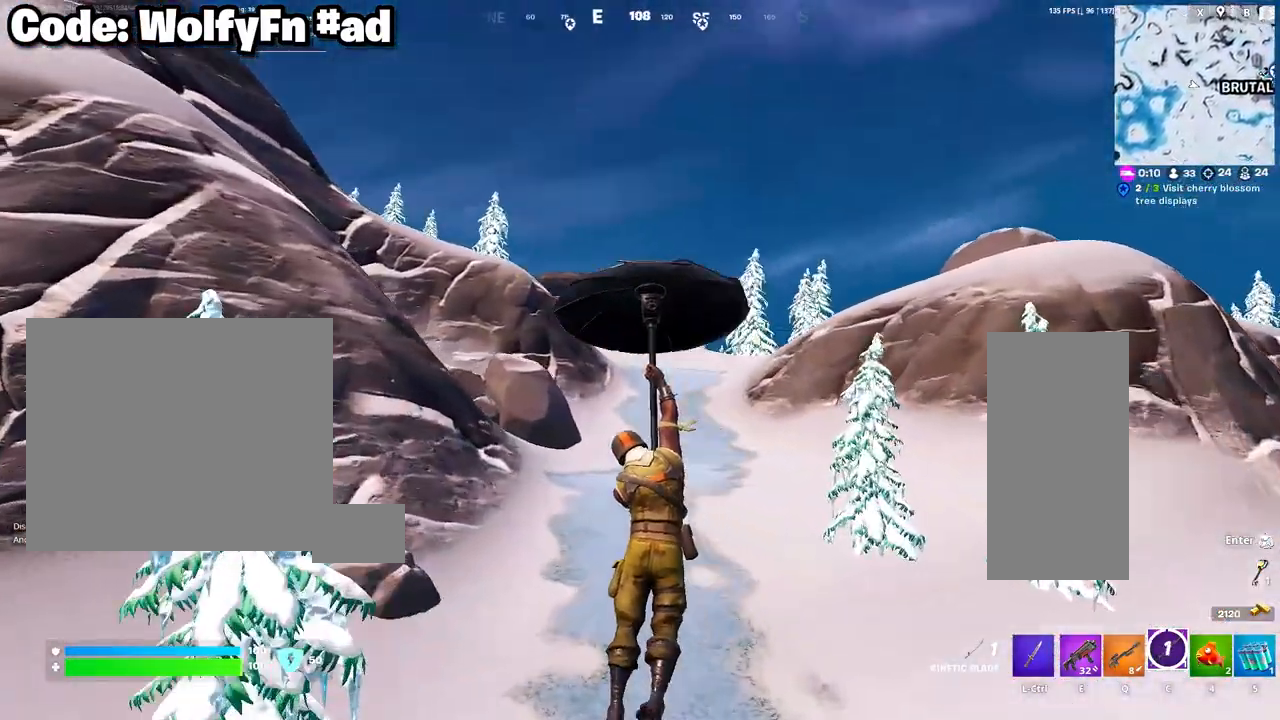
{"keys": ["d", "w"], "mouse": [], "mouse_move": "up", "events": [[300, "d", "down"]]}
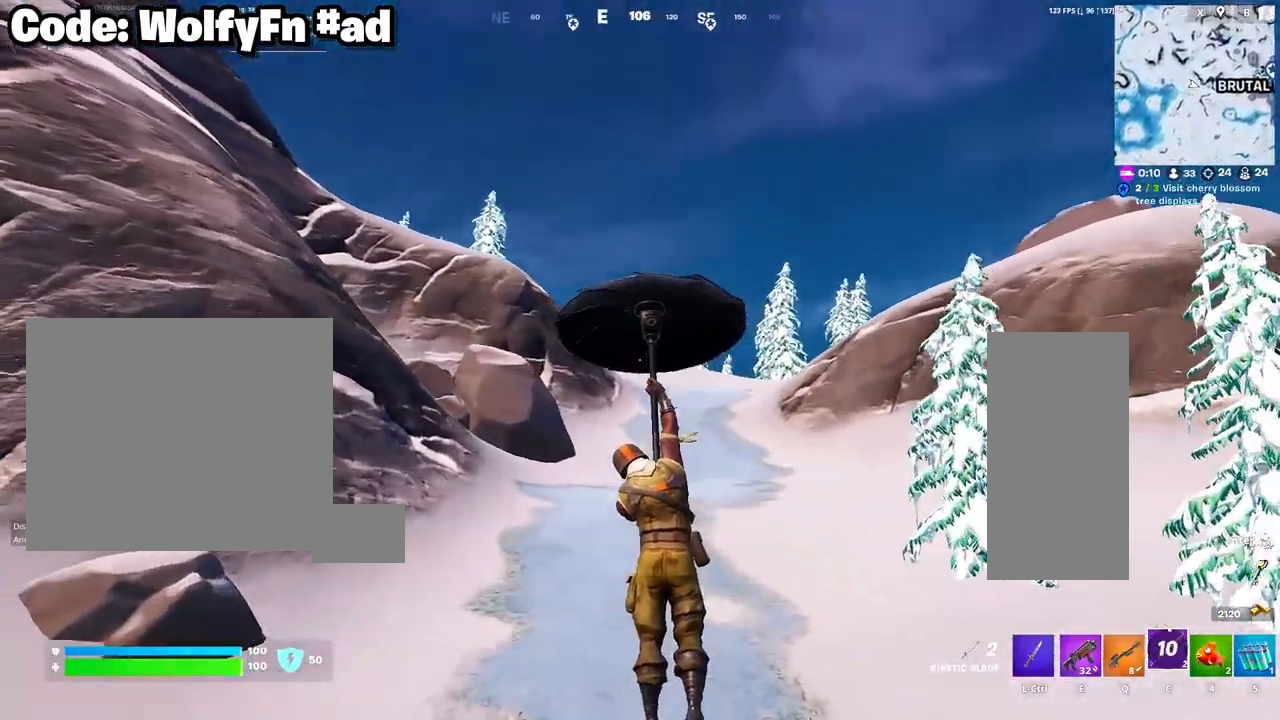
{"keys": ["space", "w"], "mouse": [], "mouse_move": "up-left", "events": [[133, "d", "up"], [217, "mouse_right", "down"], [267, "mouse_right", "up"], [417, "mouse_right", "down"], [450, "mouse_right", "up"], [450, "space", "down"]]}
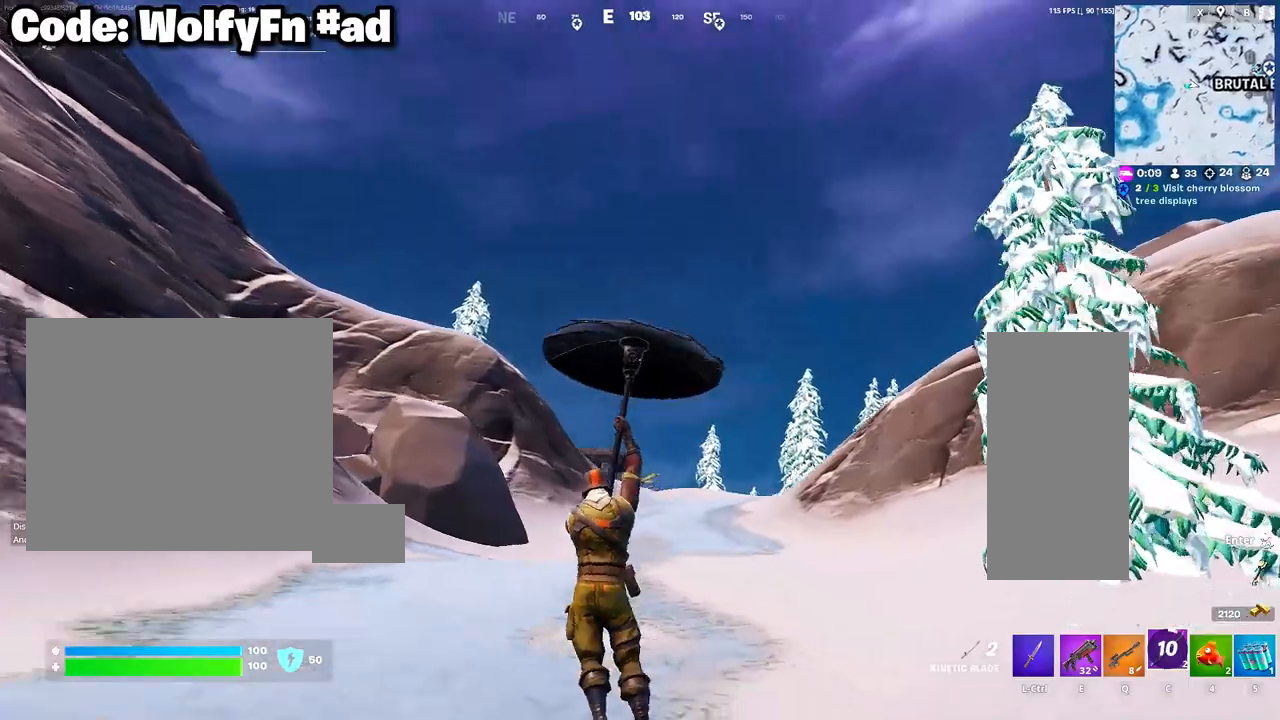
{"keys": ["w"], "mouse": [], "mouse_move": "up", "events": [[50, "mouse_right", "down"], [100, "mouse_right", "up"], [100, "space", "up"], [183, "mouse_right", "down"], [283, "mouse_right", "up"]]}
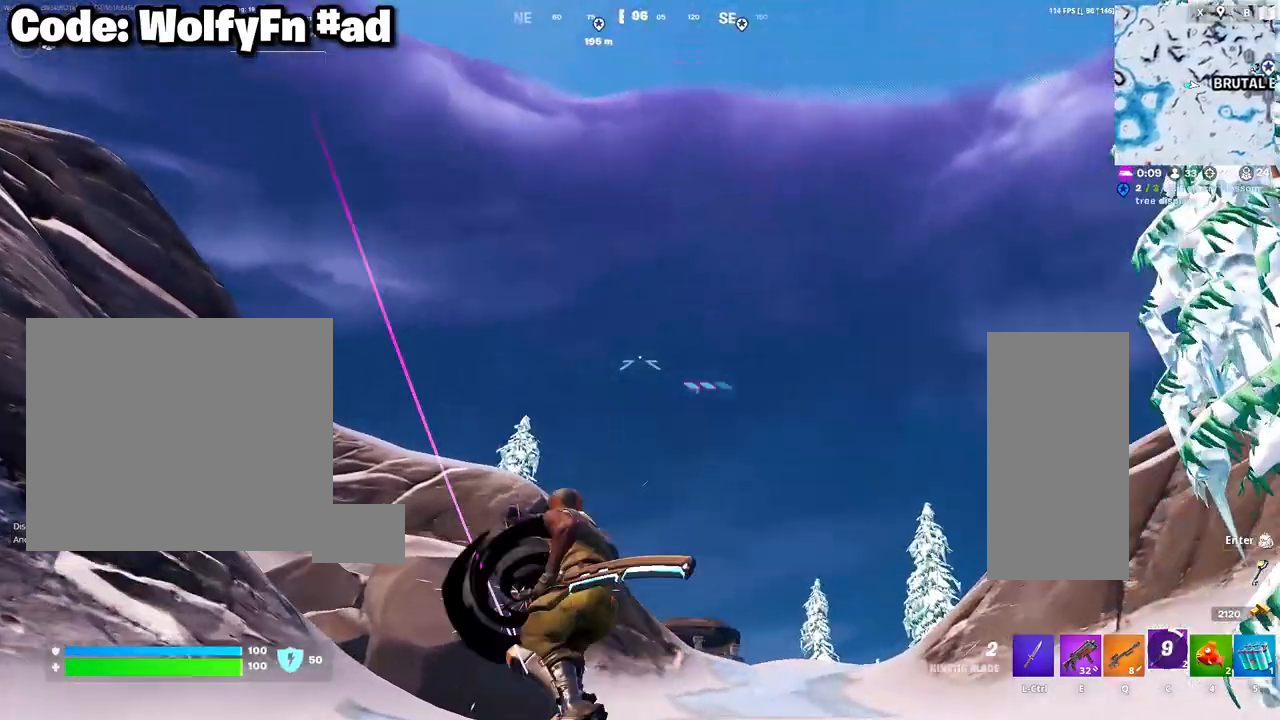
{"keys": ["w"], "mouse": [], "mouse_move": "still", "events": []}
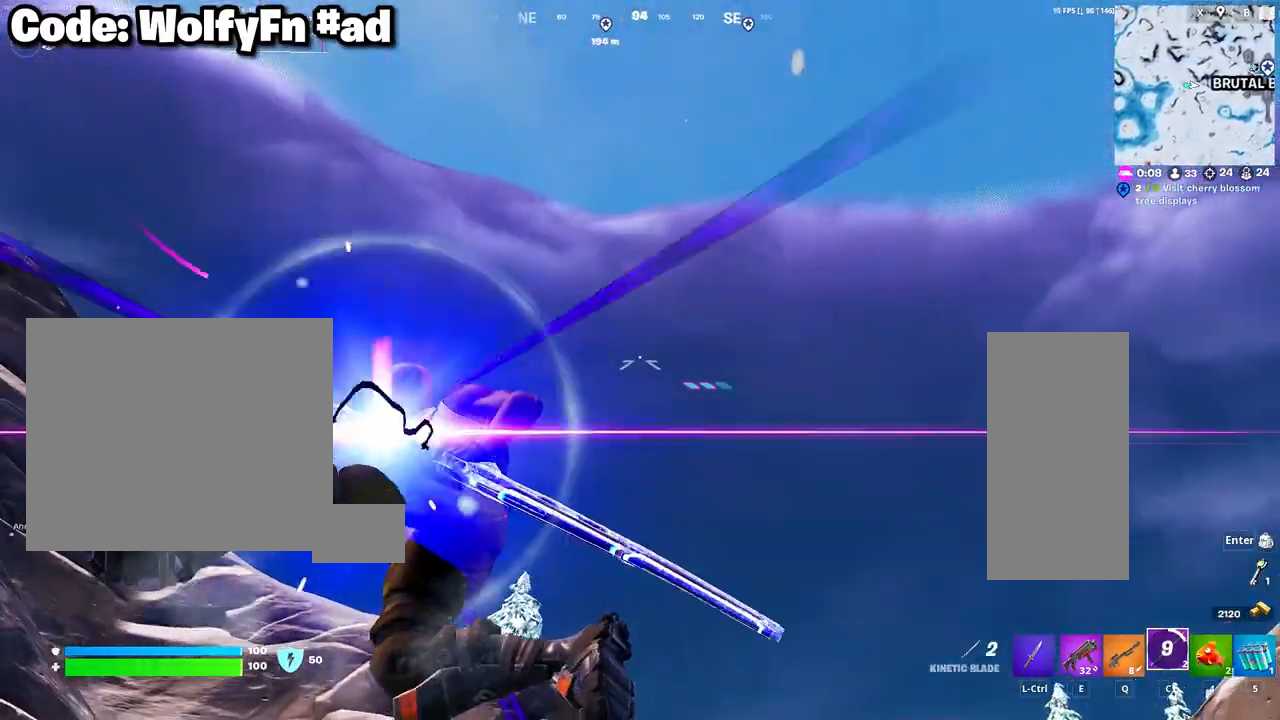
{"keys": ["w"], "mouse": [], "mouse_move": "still", "events": []}
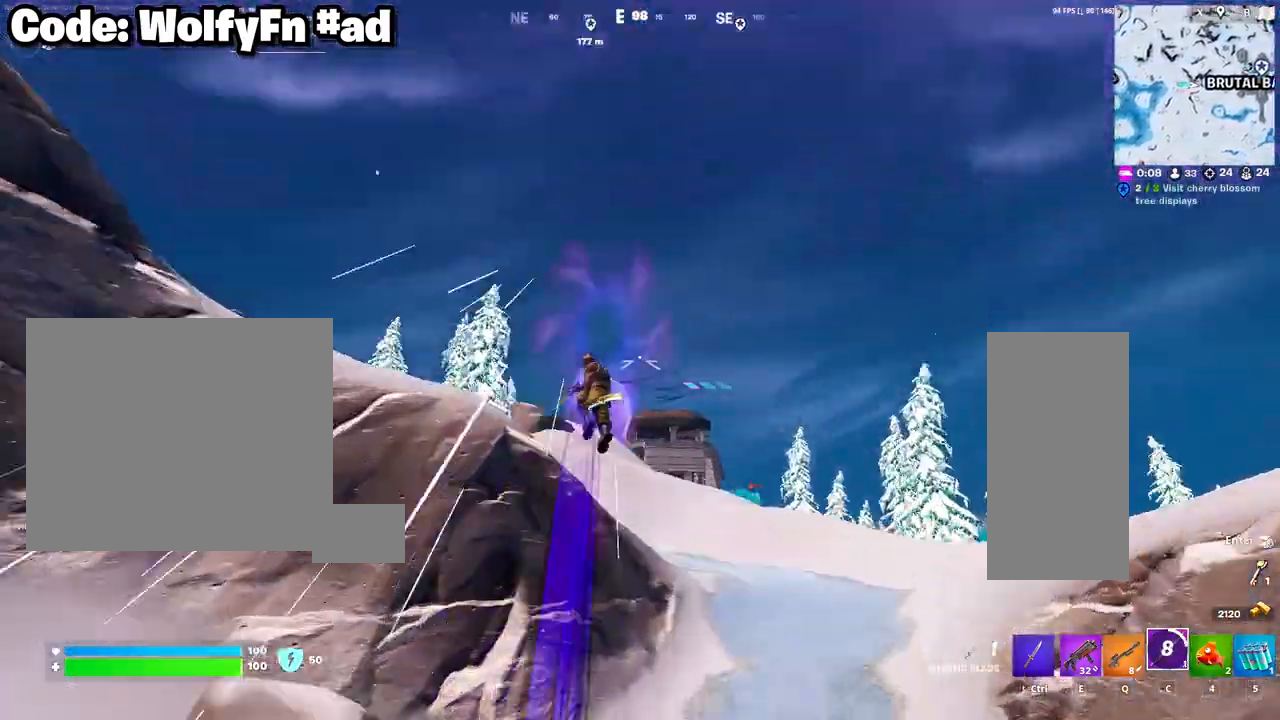
{"keys": ["d", "w"], "mouse": [], "mouse_move": "right", "events": [[150, "d", "down"]]}
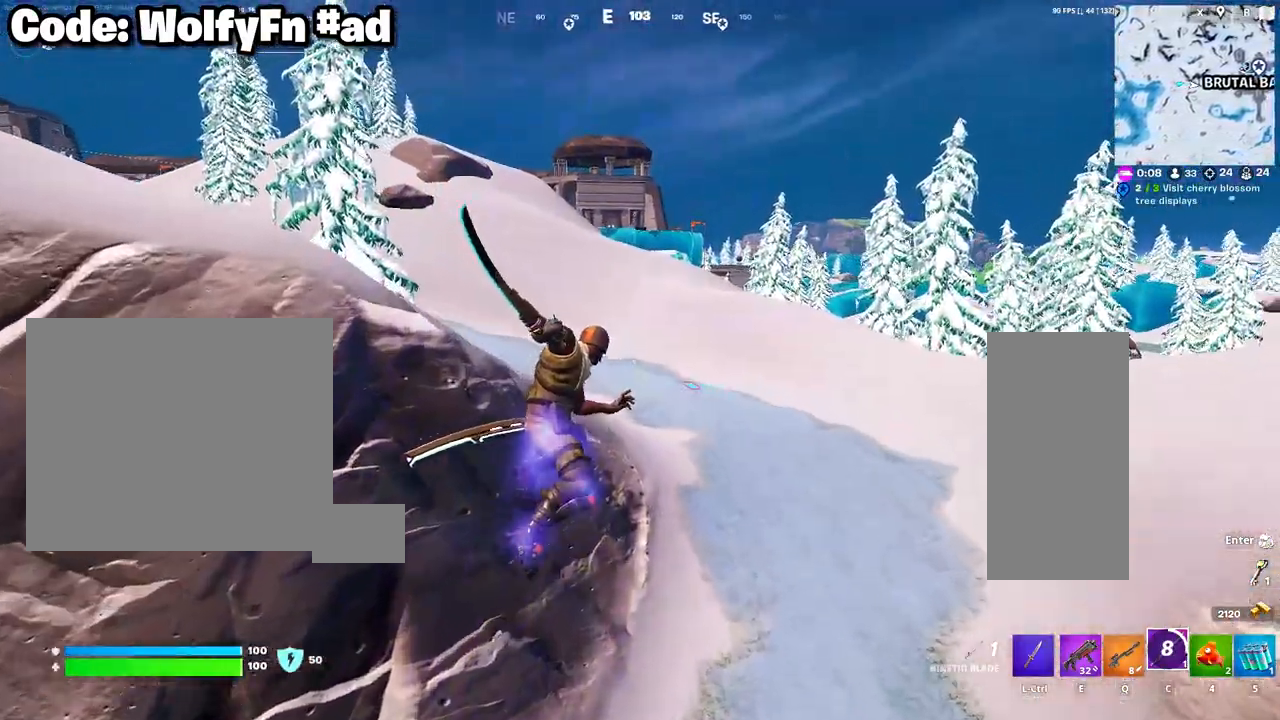
{"keys": ["d", "w"], "mouse": [], "mouse_move": "up", "events": [[350, "mouse_right", "down"], [483, "mouse_right", "up"]]}
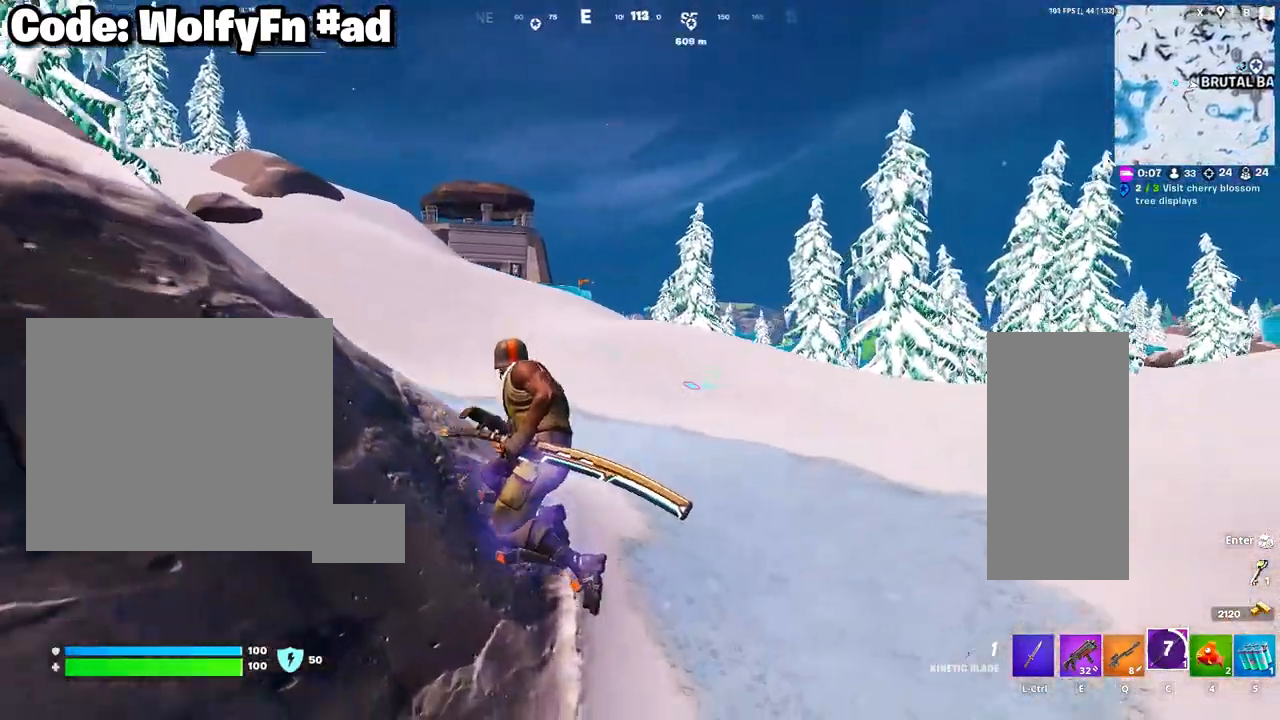
{"keys": ["d", "w"], "mouse": [], "mouse_move": "left", "events": []}
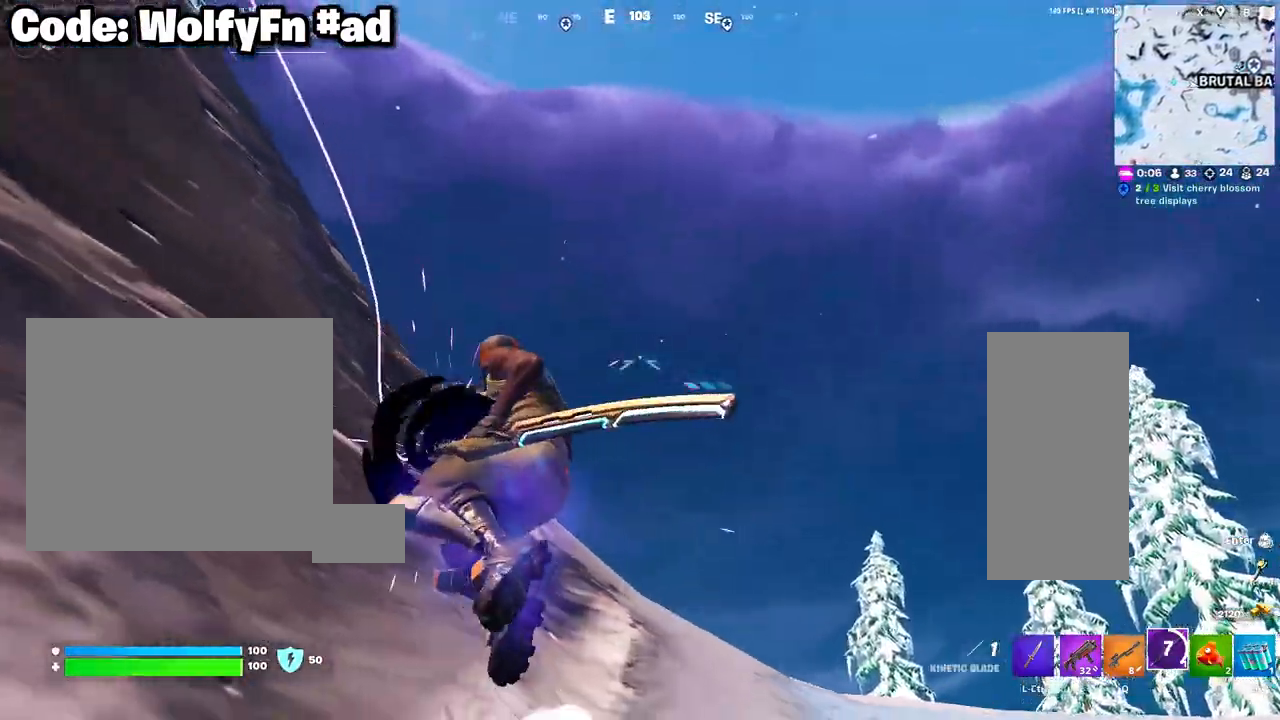
{"keys": ["w"], "mouse": [], "mouse_move": "still", "events": [[200, "d", "up"]]}
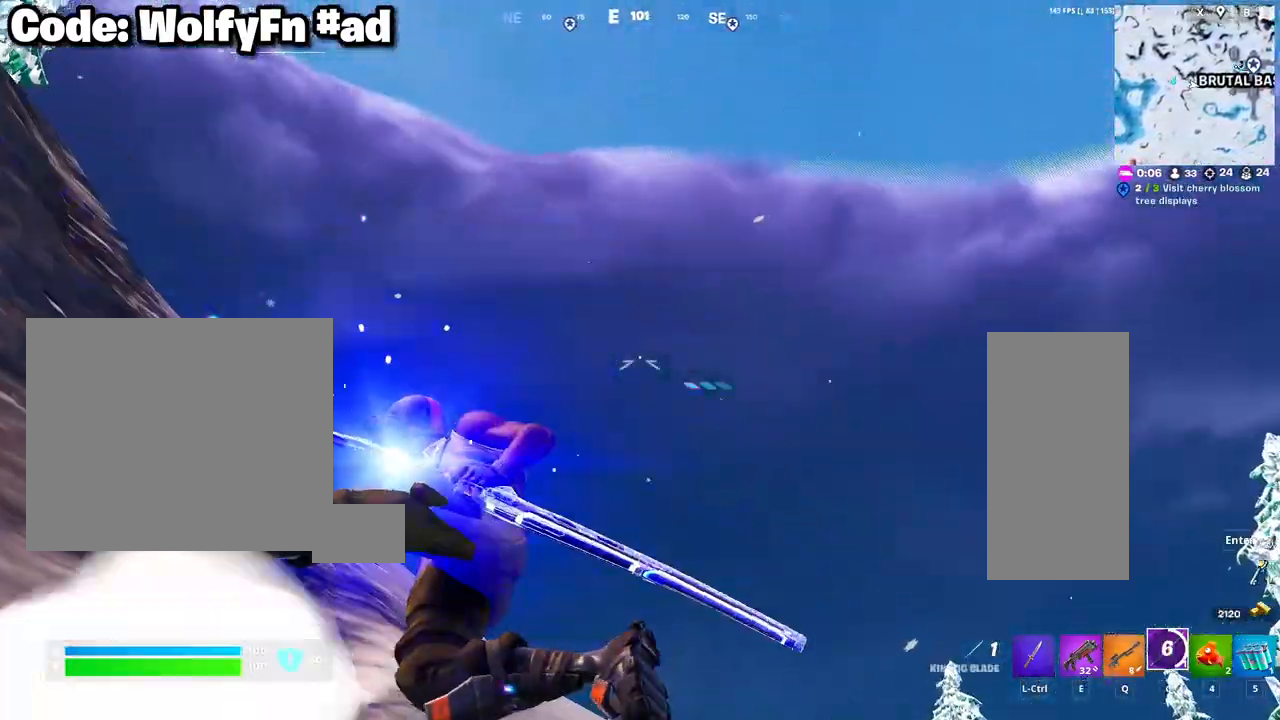
{"keys": ["w"], "mouse": [], "mouse_move": "still", "events": []}
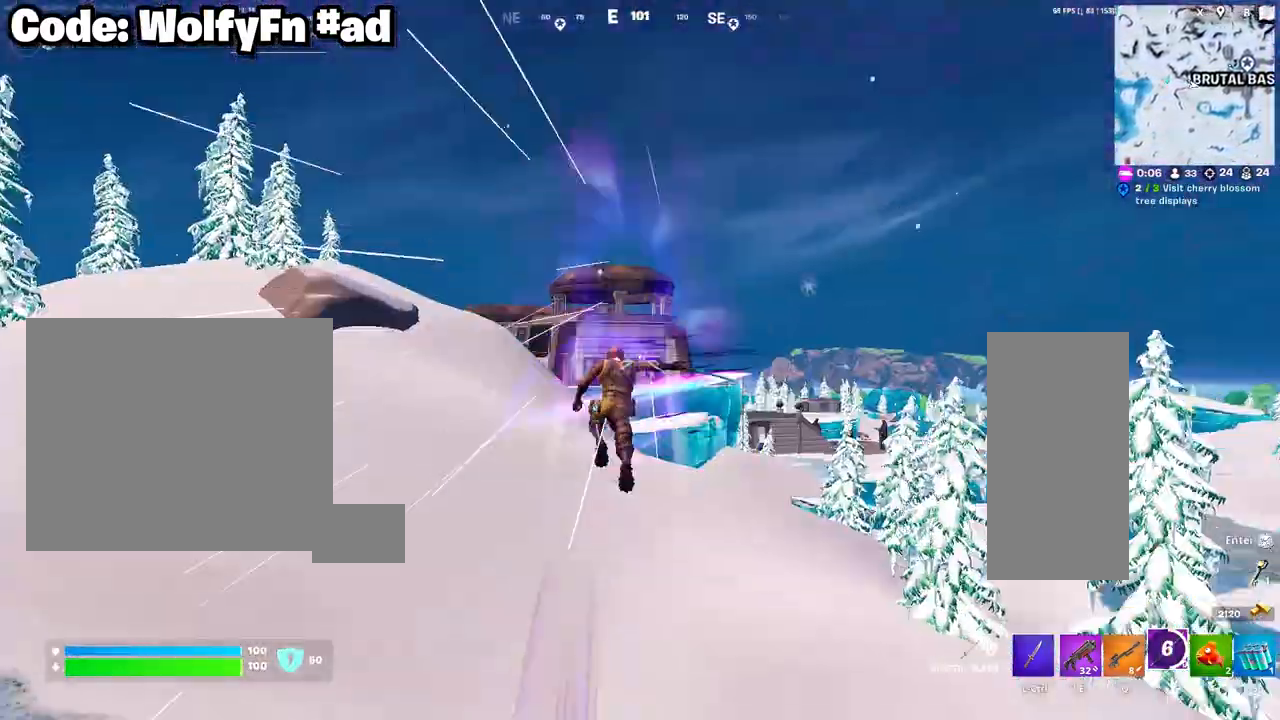
{"keys": ["w"], "mouse": [], "mouse_move": "up", "events": []}
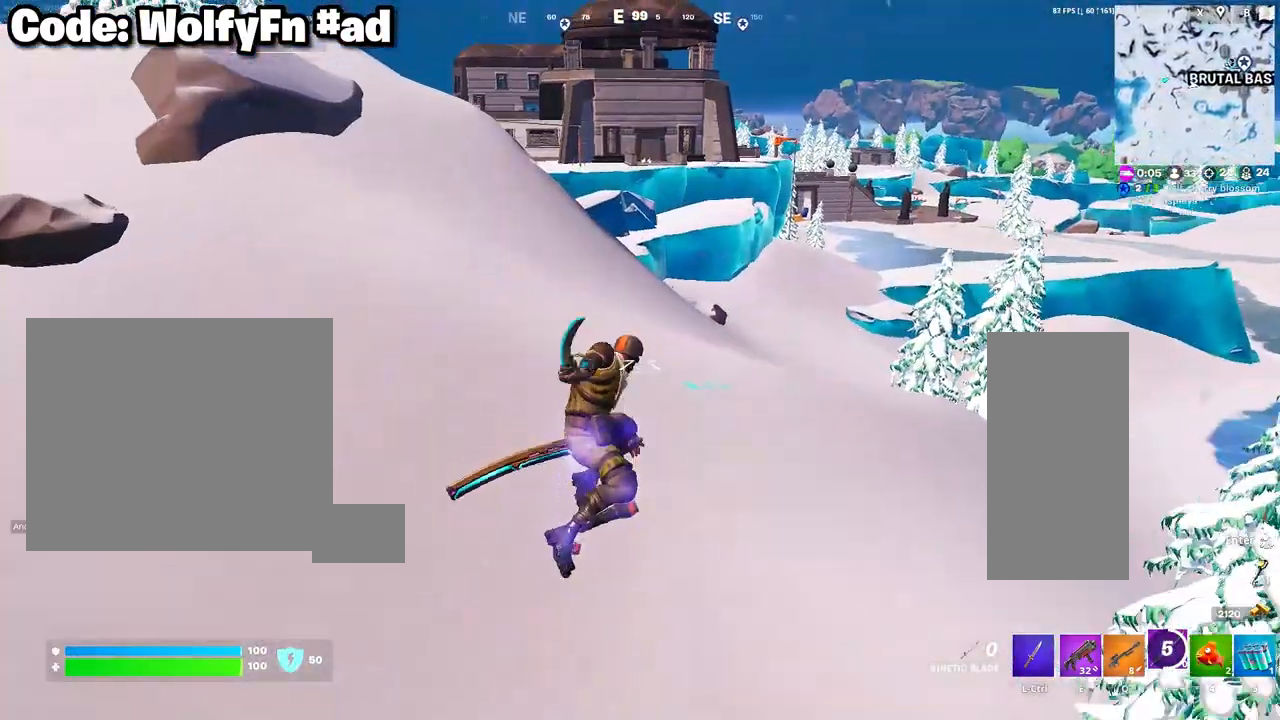
{"keys": ["a", "w"], "mouse": ["wheel"], "mouse_move": "still", "events": [[283, "a", "down"], [333, "mouse_wheel", "down"]]}
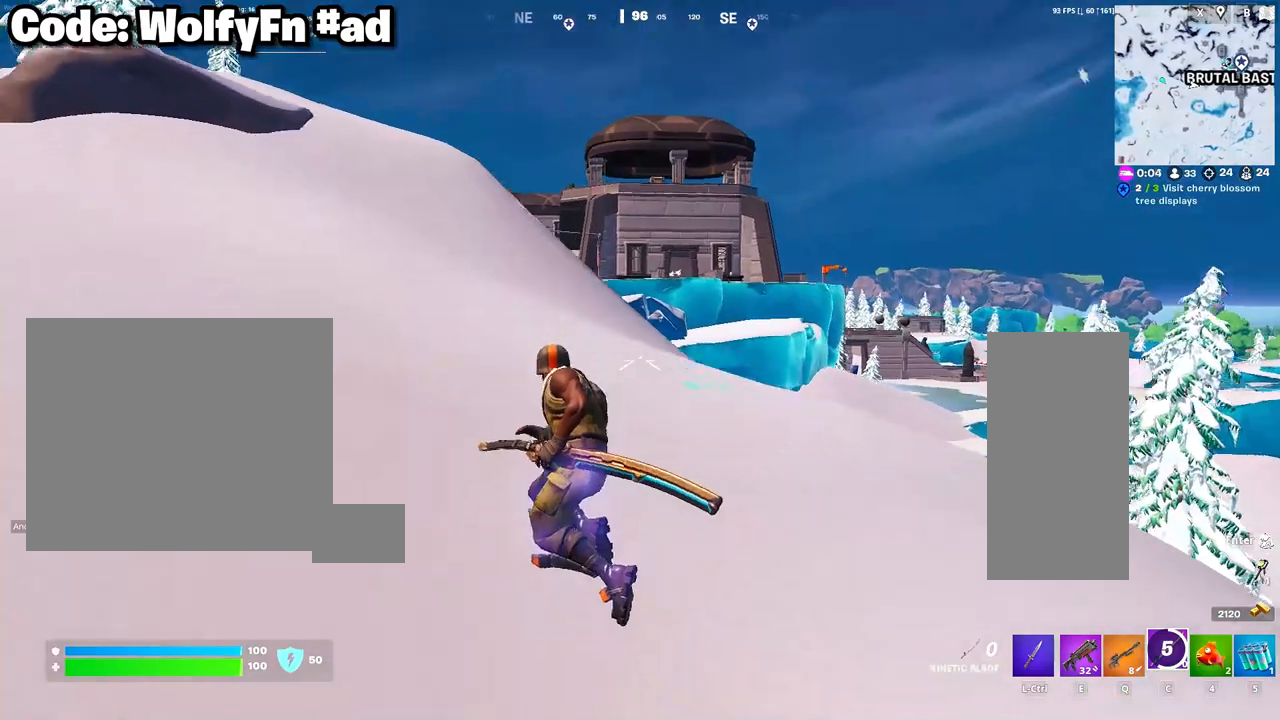
{"keys": ["a", "w"], "mouse": [], "mouse_move": "still", "events": [[17, "mouse_wheel", "up"]]}
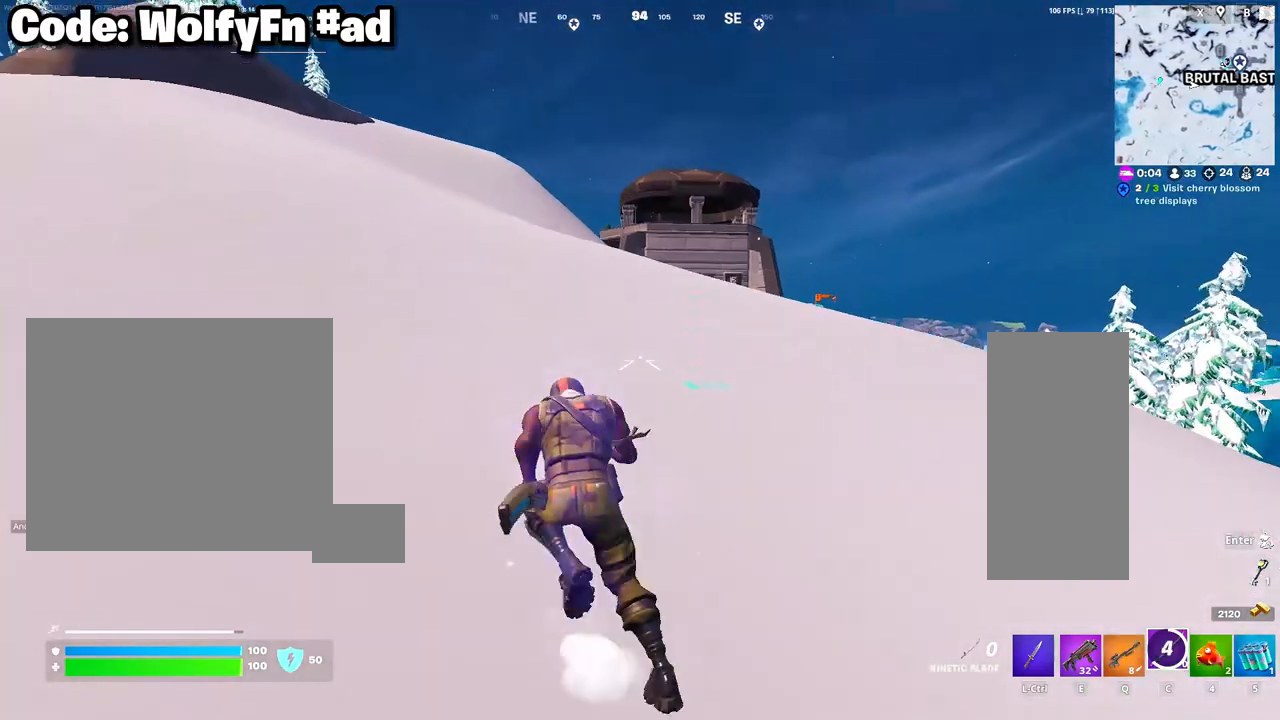
{"keys": ["a", "w"], "mouse": [], "mouse_move": "still", "events": []}
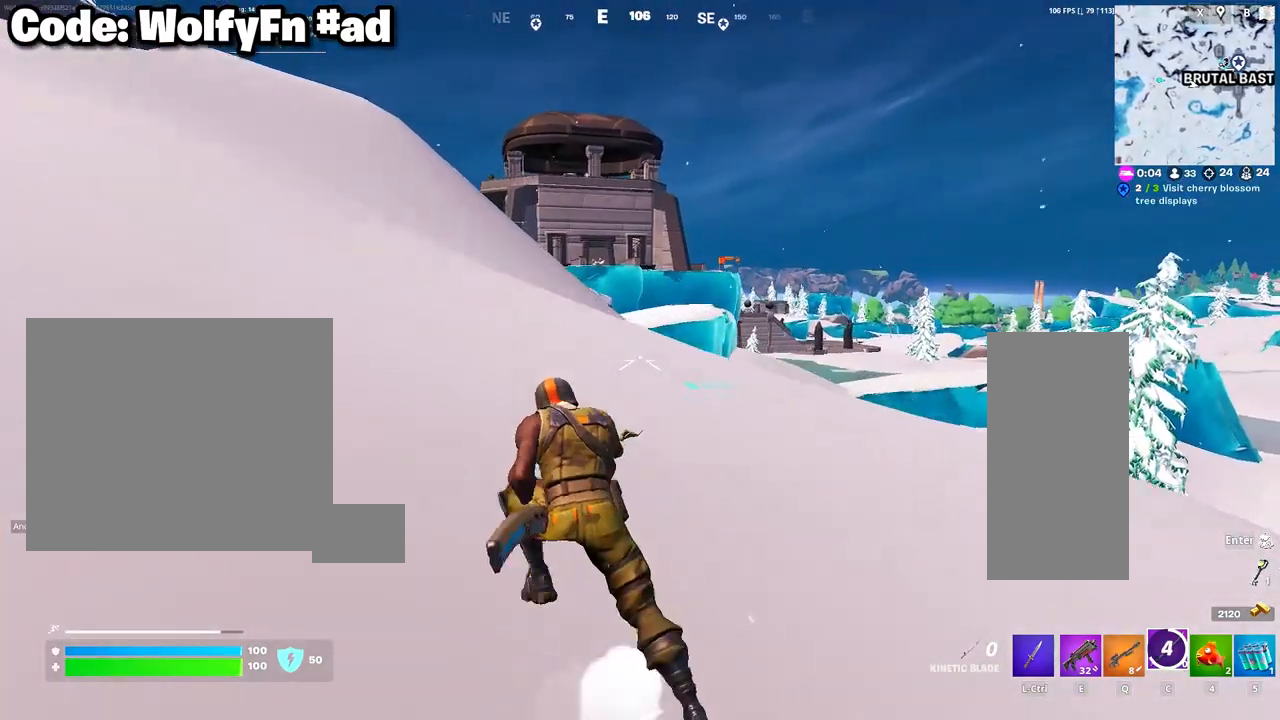
{"keys": ["a", "w"], "mouse": [], "mouse_move": "still", "events": []}
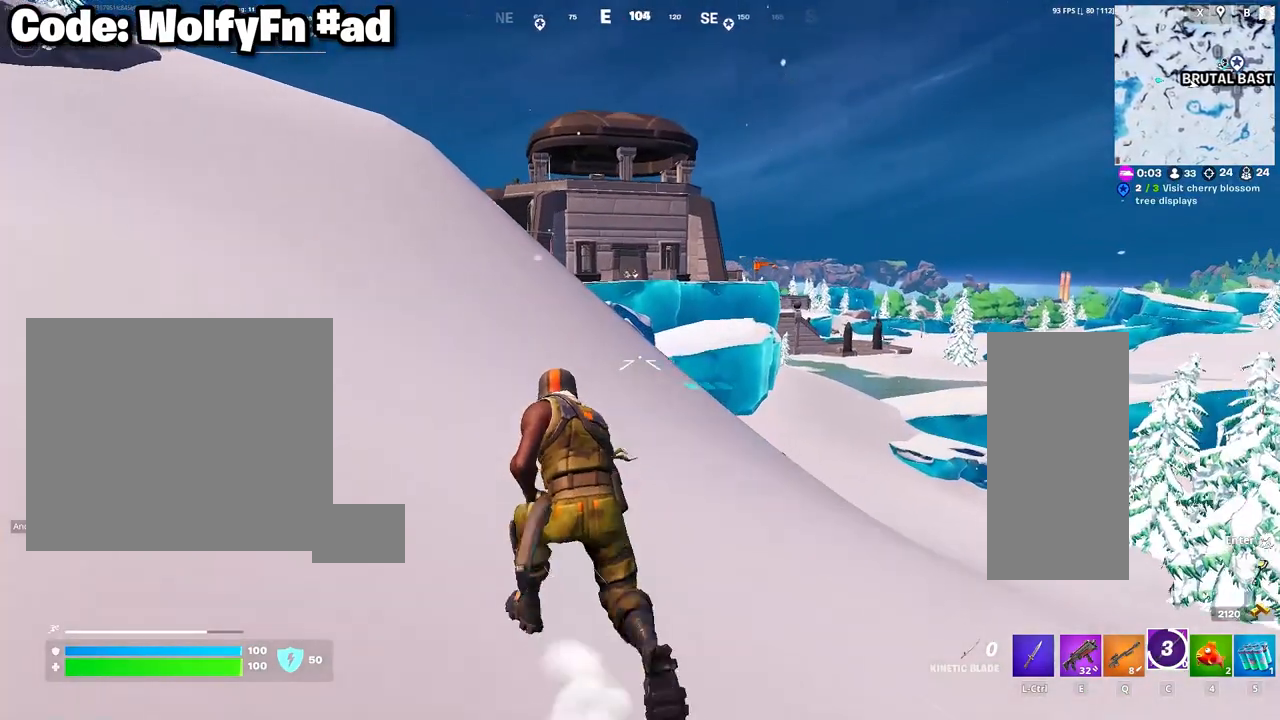
{"keys": ["a", "w"], "mouse": [], "mouse_move": "still", "events": []}
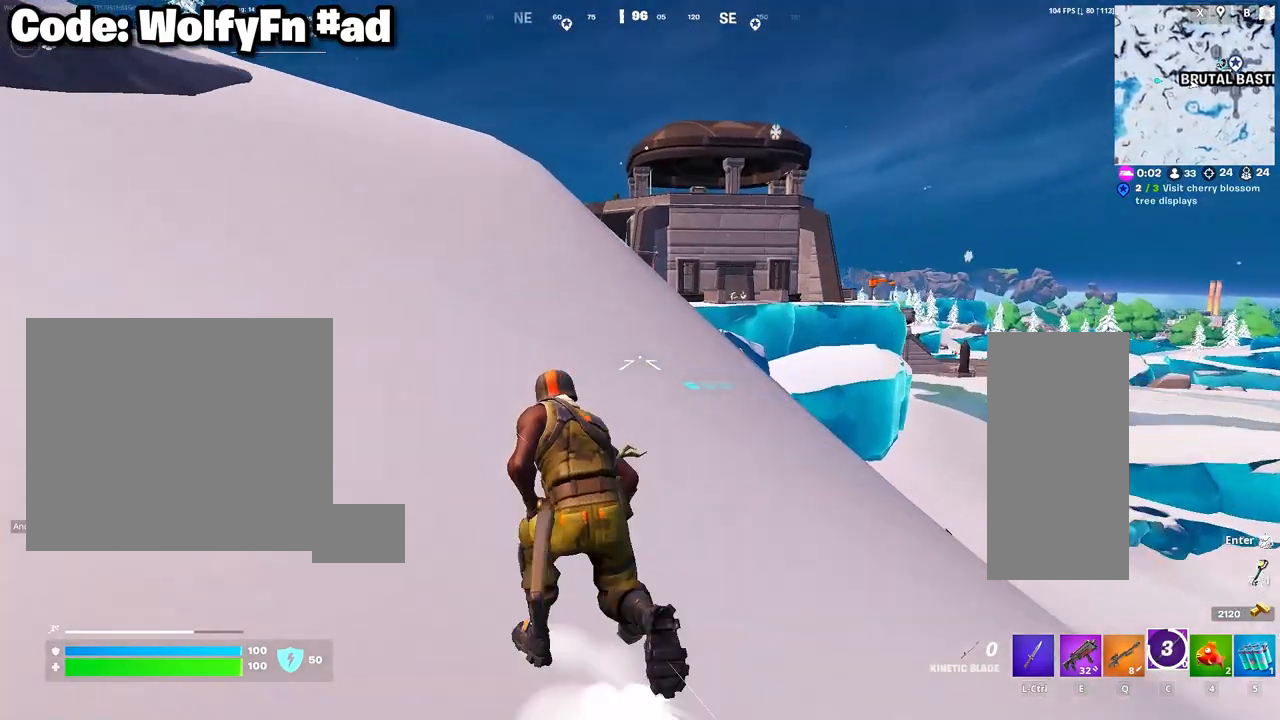
{"keys": ["w"], "mouse": [], "mouse_move": "still", "events": [[133, "a", "up"]]}
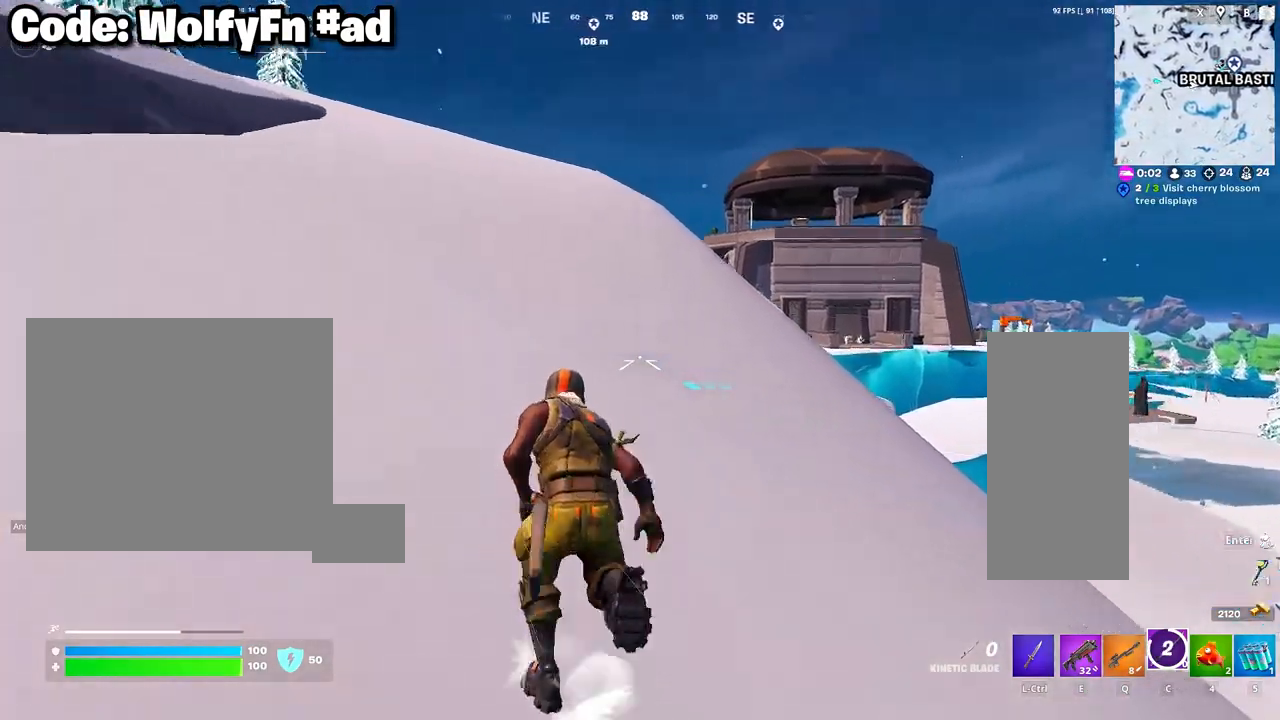
{"keys": ["w"], "mouse": [], "mouse_move": "still", "events": []}
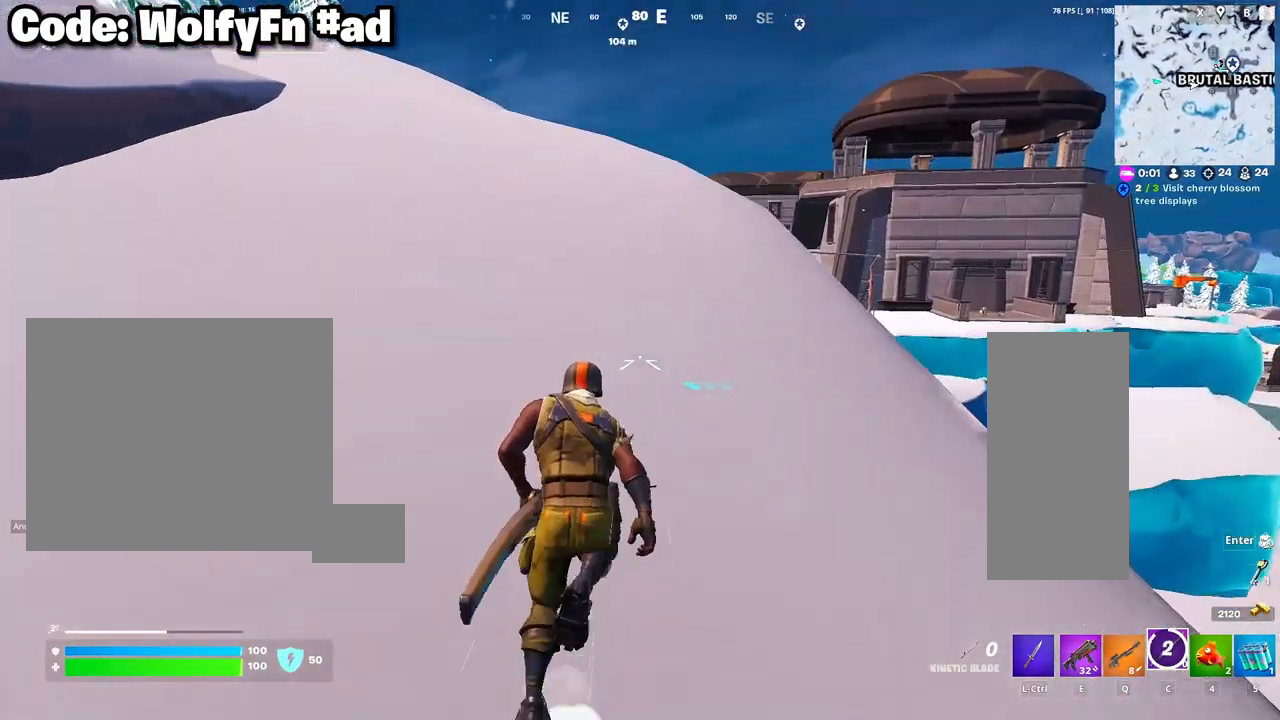
{"keys": ["w"], "mouse": [], "mouse_move": "still", "events": []}
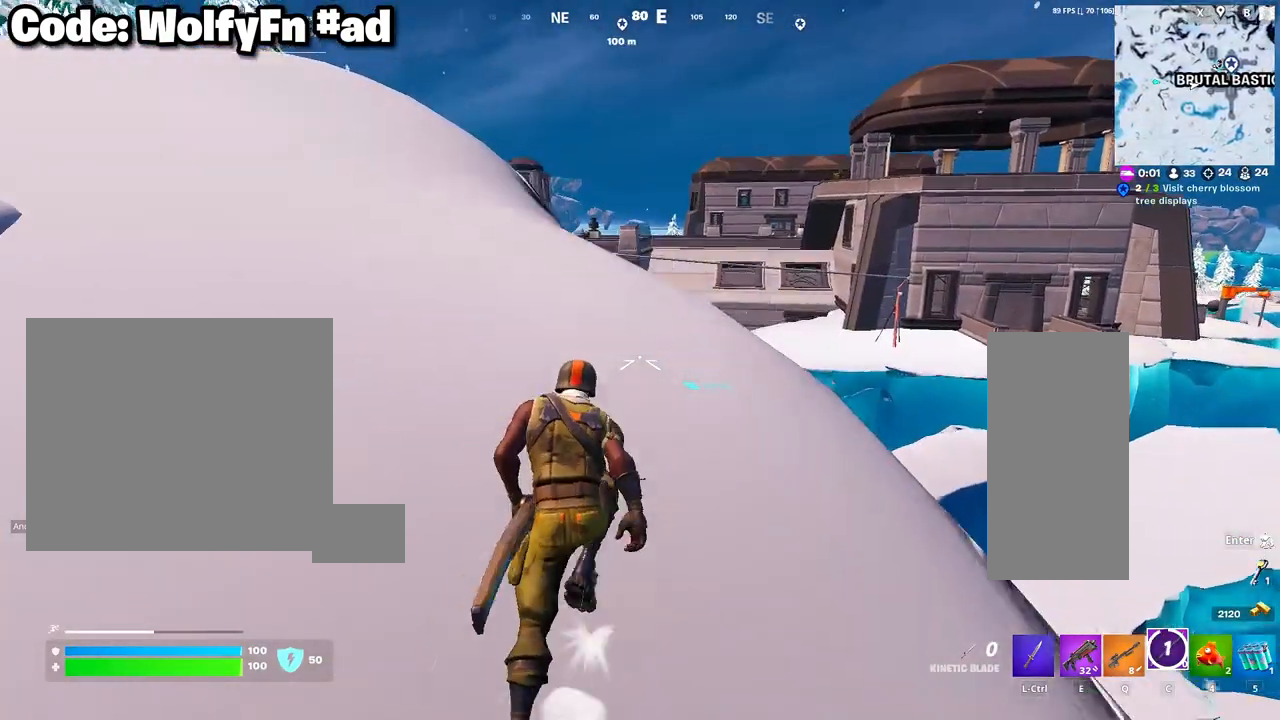
{"keys": ["a", "w"], "mouse": [], "mouse_move": "still", "events": [[33, "a", "down"]]}
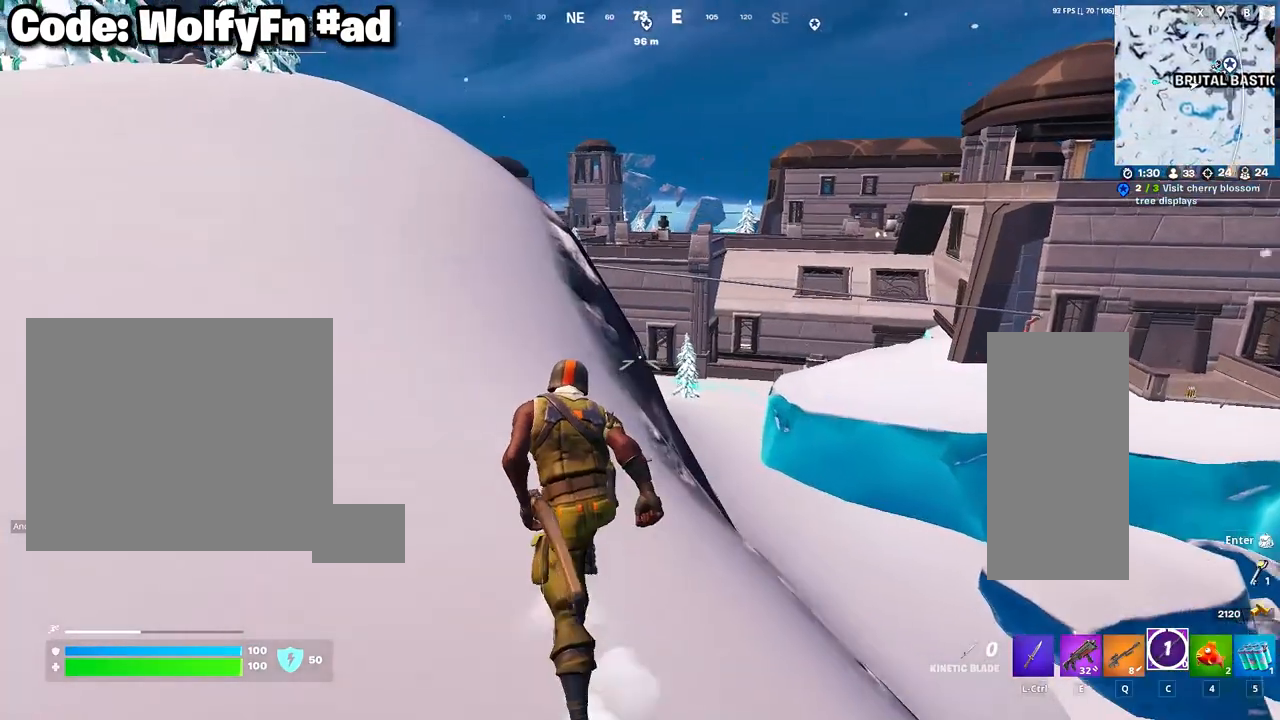
{"keys": ["a", "w"], "mouse": [], "mouse_move": "up", "events": [[150, "space", "down"], [333, "mouse_right", "down"], [333, "space", "up"], [467, "mouse_right", "up"]]}
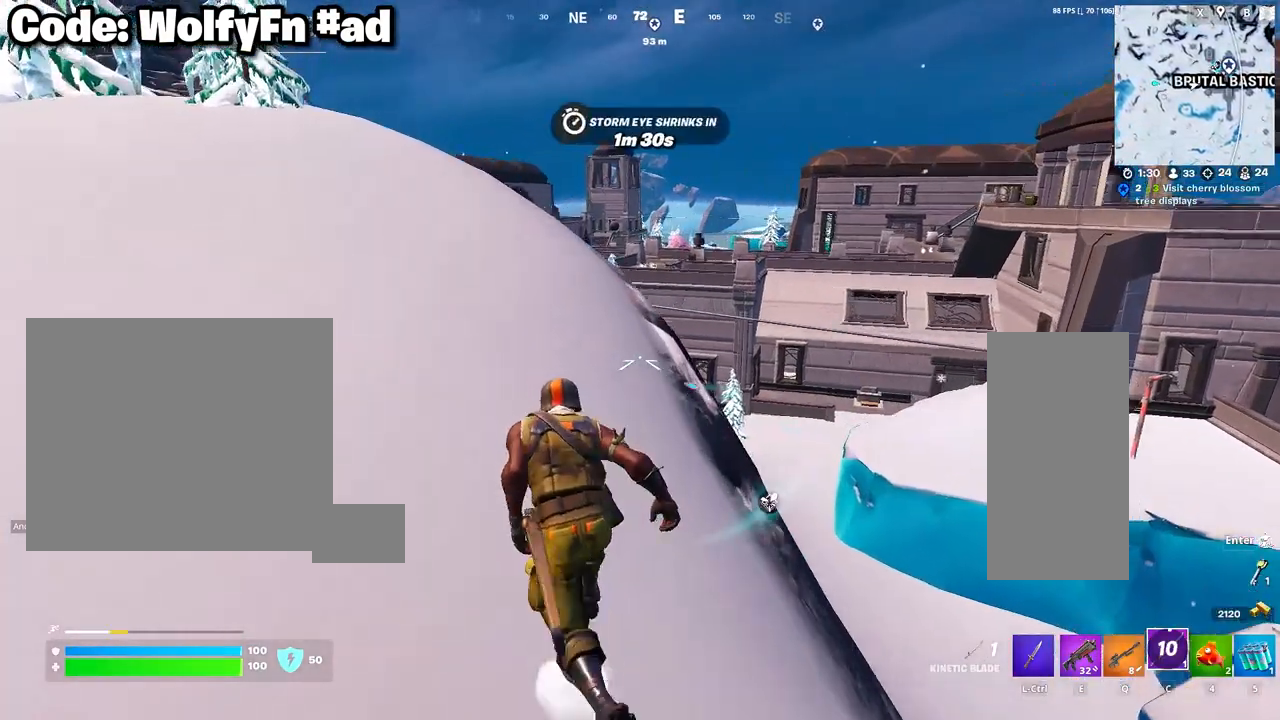
{"keys": ["w"], "mouse": [], "mouse_move": "up", "events": [[267, "a", "up"]]}
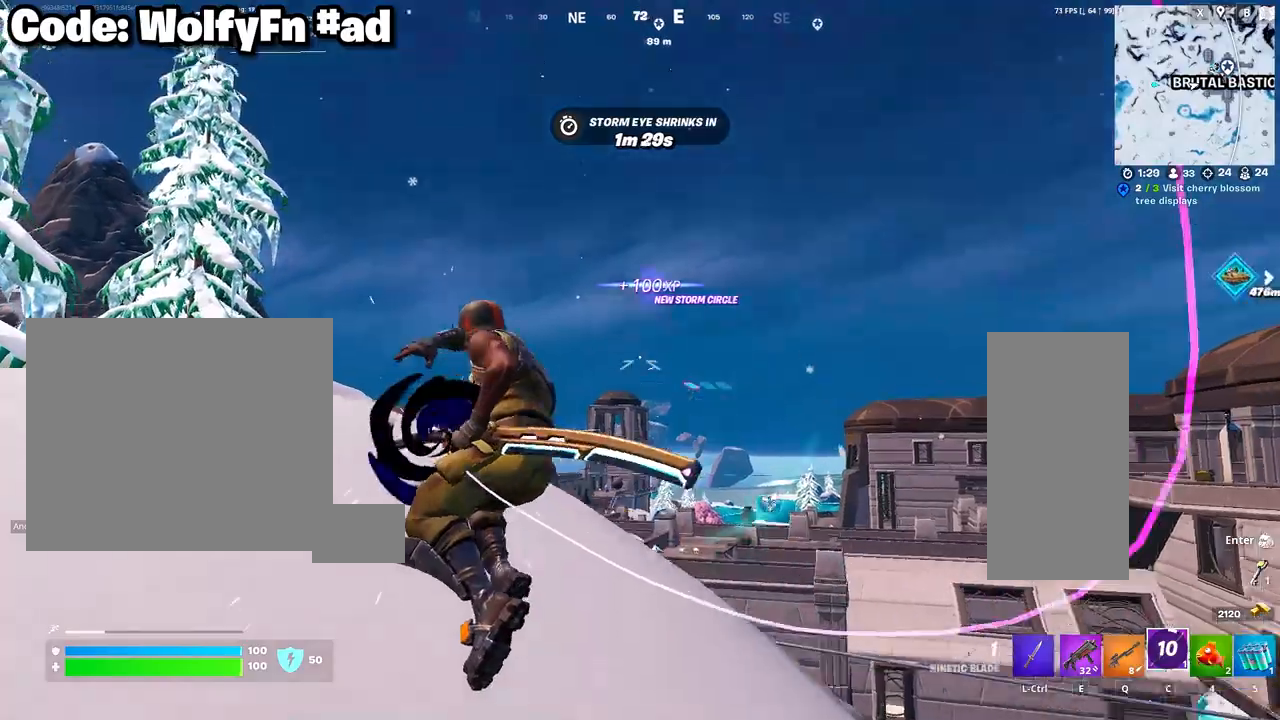
{"keys": ["w"], "mouse": [], "mouse_move": "down", "events": []}
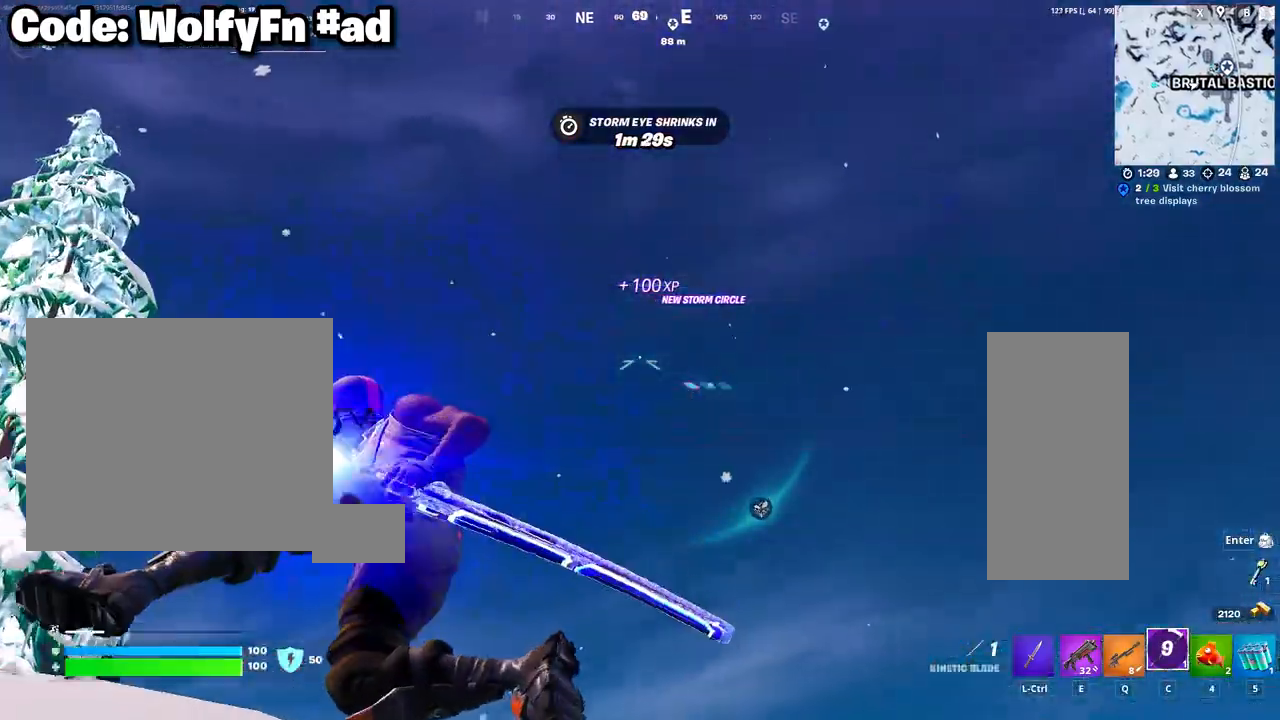
{"keys": ["w"], "mouse": [], "mouse_move": "still", "events": []}
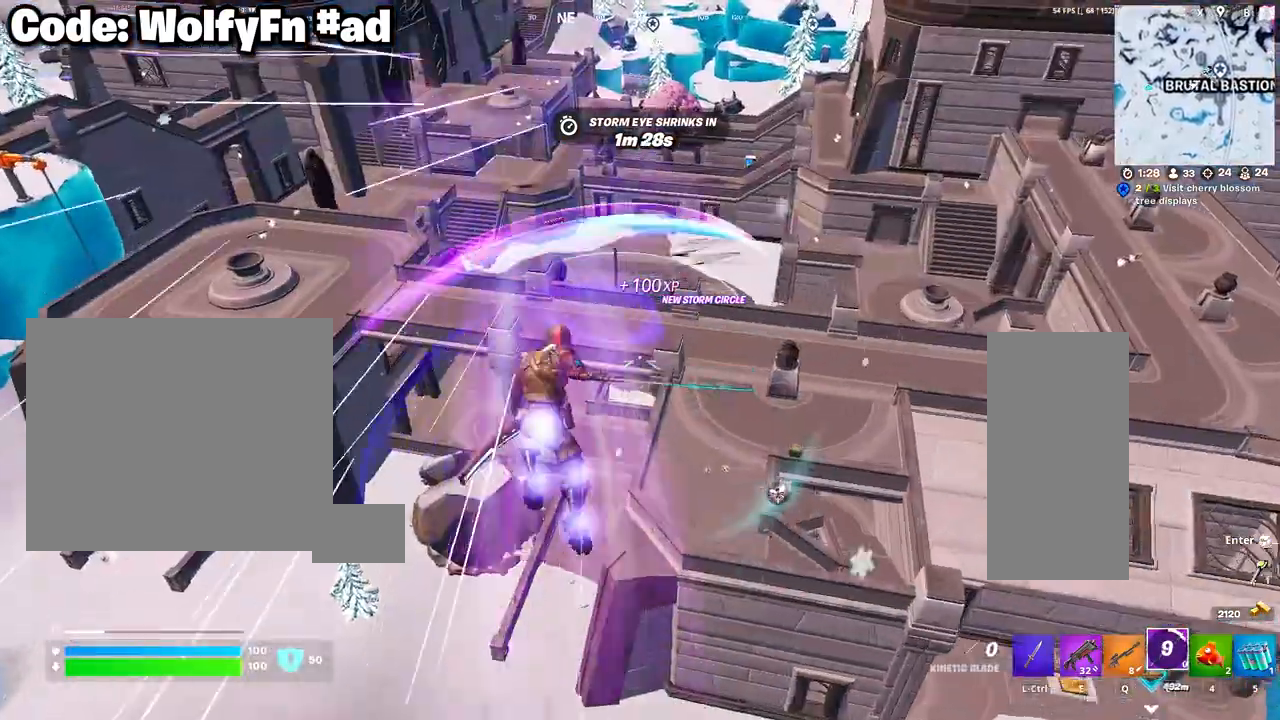
{"keys": ["w"], "mouse": [], "mouse_move": "still", "events": [[217, "d", "down"], [500, "d", "up"]]}